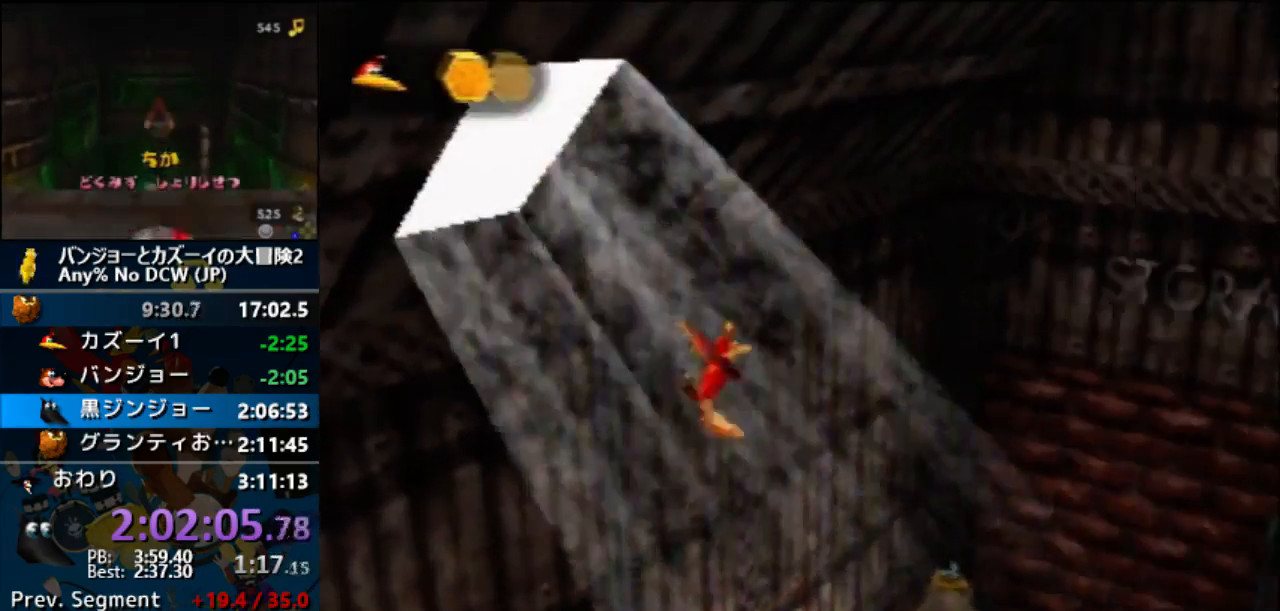
Gameplay with a controller (Nintendo layout); each line is a JSON object with the inputs held at the frame after it. "events" lists button and stick changes between this image and that frame as [ms after this image, input, new state], when the widget could be followed in between. Not read: B DPAD_DOWN L1 L3 R1 R3 START.
{"buttons": ["A"], "left_stick": "up-right"}
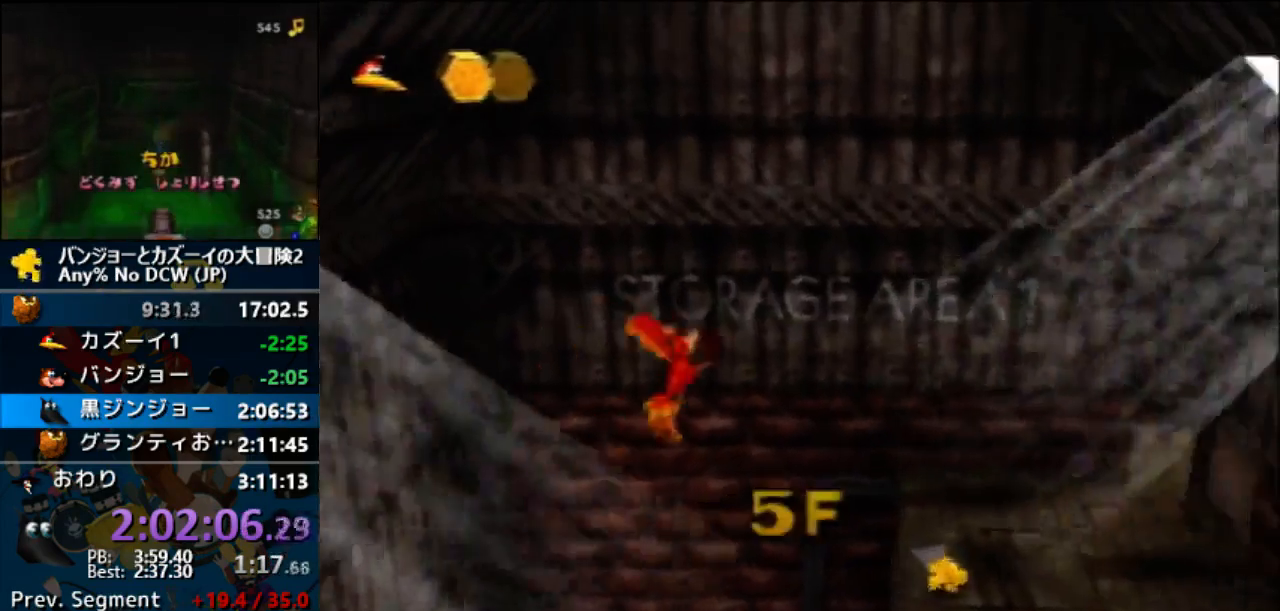
{"buttons": ["A"], "left_stick": "up", "events": [[133, "left_stick", "up"]]}
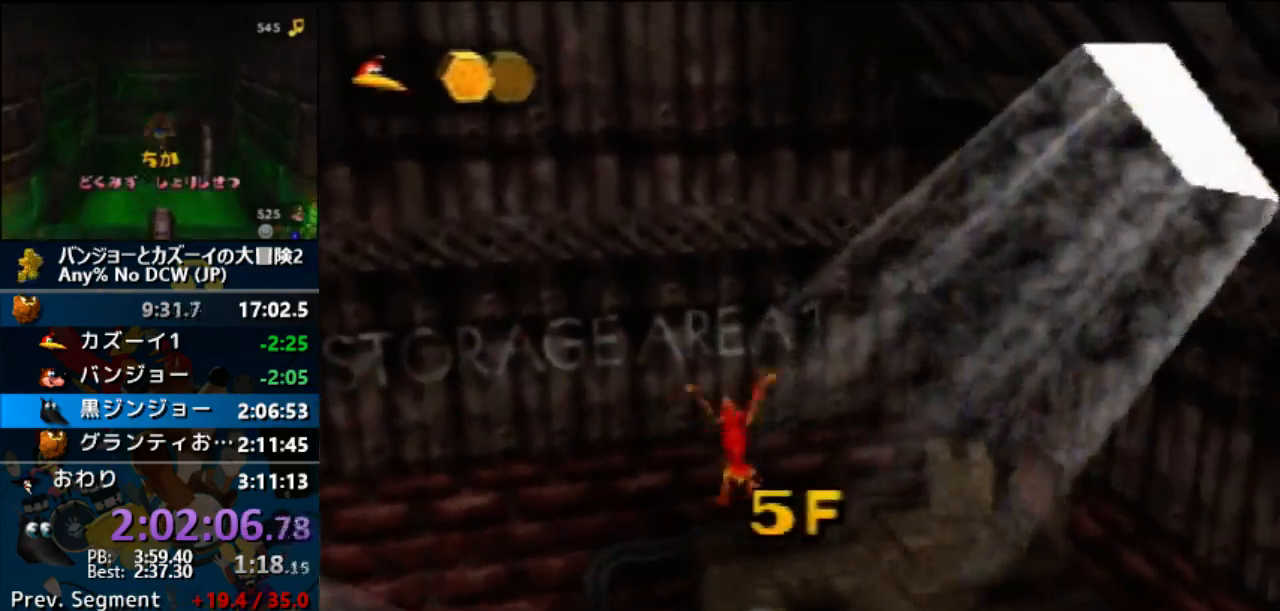
{"buttons": ["A"], "left_stick": "up", "events": []}
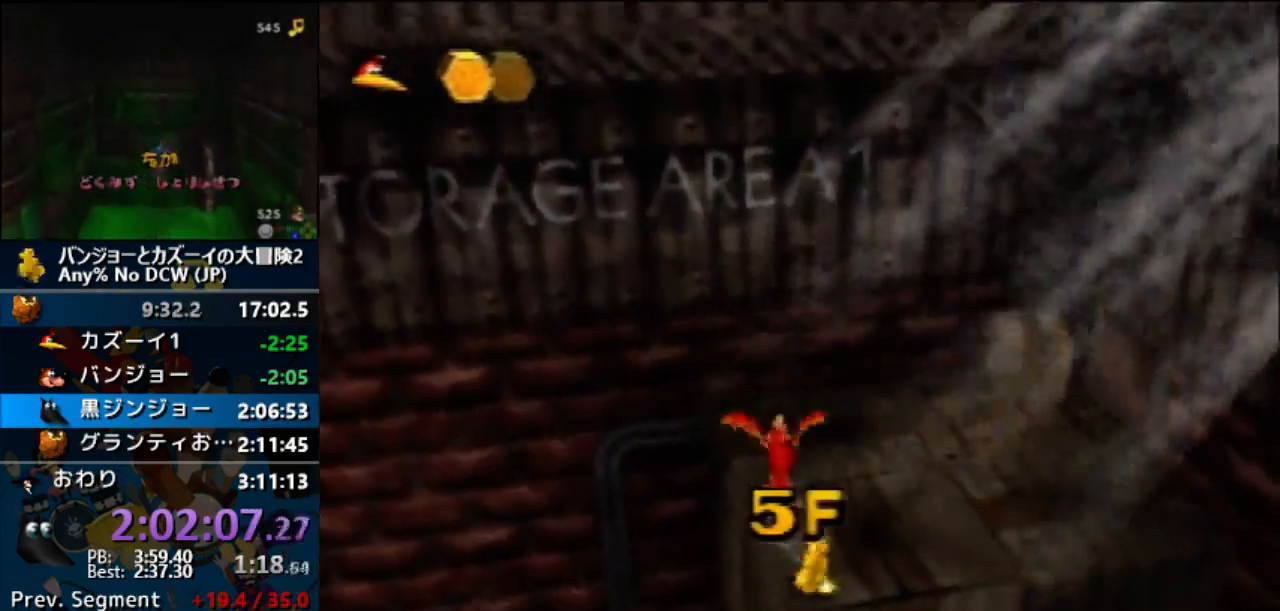
{"buttons": [], "left_stick": "down-right", "events": [[167, "A", "up"], [200, "DPAD_UP", "down"], [233, "DPAD_UP", "up"], [267, "DPAD_LEFT", "down"], [367, "left_stick", "down-right"], [467, "DPAD_LEFT", "up"]]}
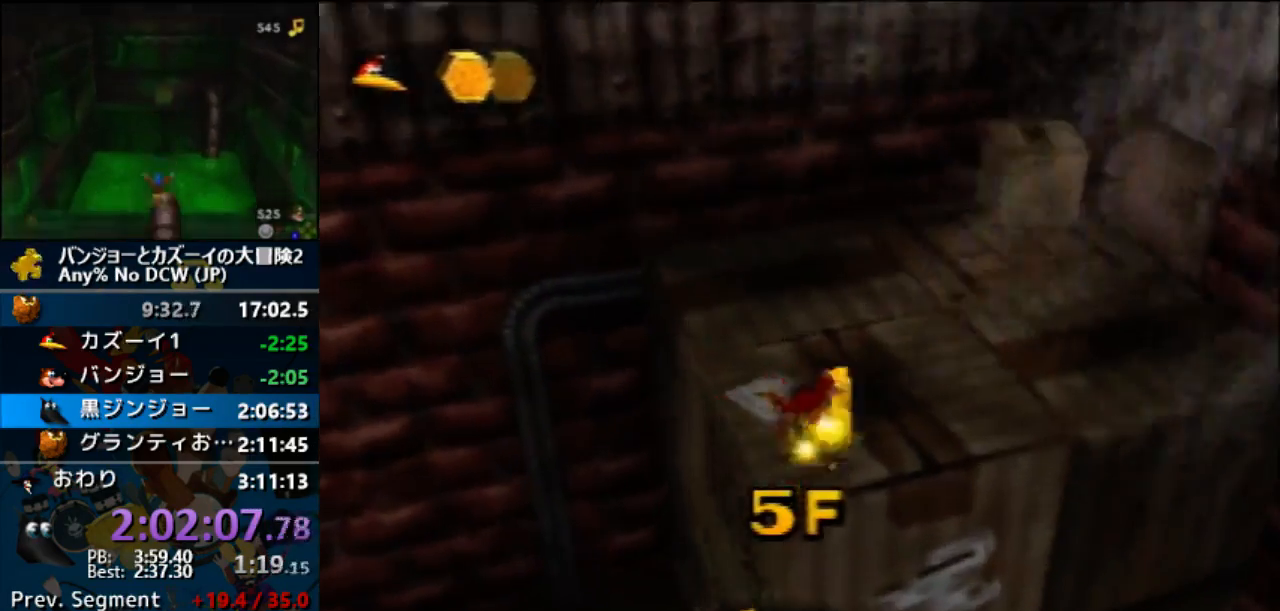
{"buttons": ["A"], "left_stick": "down-right", "events": [[100, "A", "down"]]}